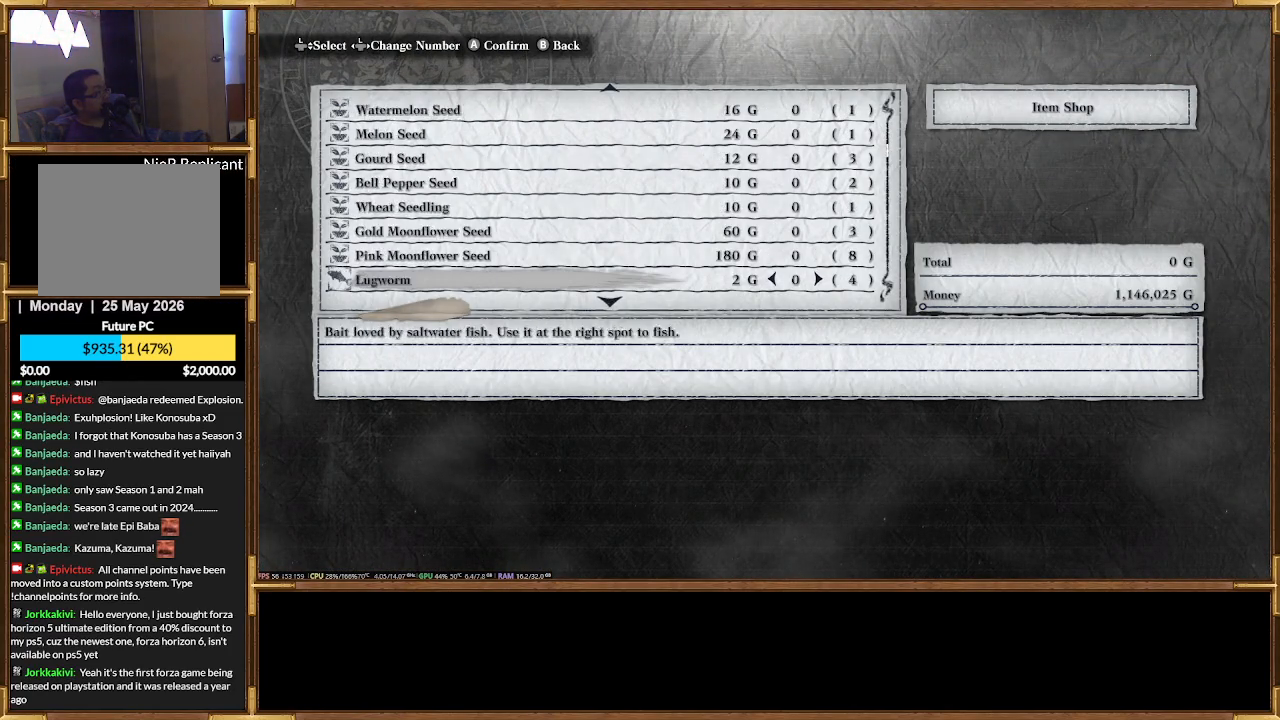
Gameplay with a controller (PlayStation layout); each line is a JSON object with the inputs held at the frame after it (dt_ms = milliseconds from this image to that frame). "events" lists button and stick changes between this image and that frame as [ms after this image, input, new state], when the widget could be followed in between. Not read: left_stick right_stick.
{"dt_ms": 500, "buttons": ["DPAD_DOWN"], "events": []}
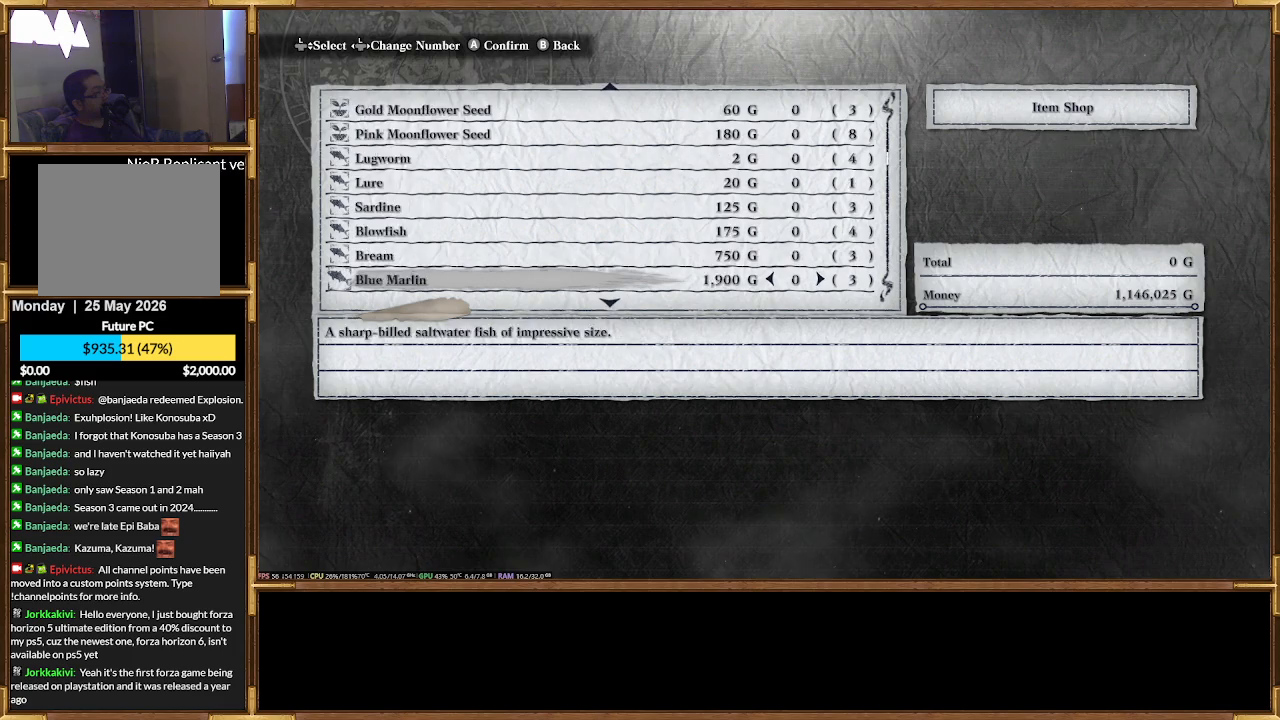
{"dt_ms": 500, "buttons": ["DPAD_DOWN"], "events": []}
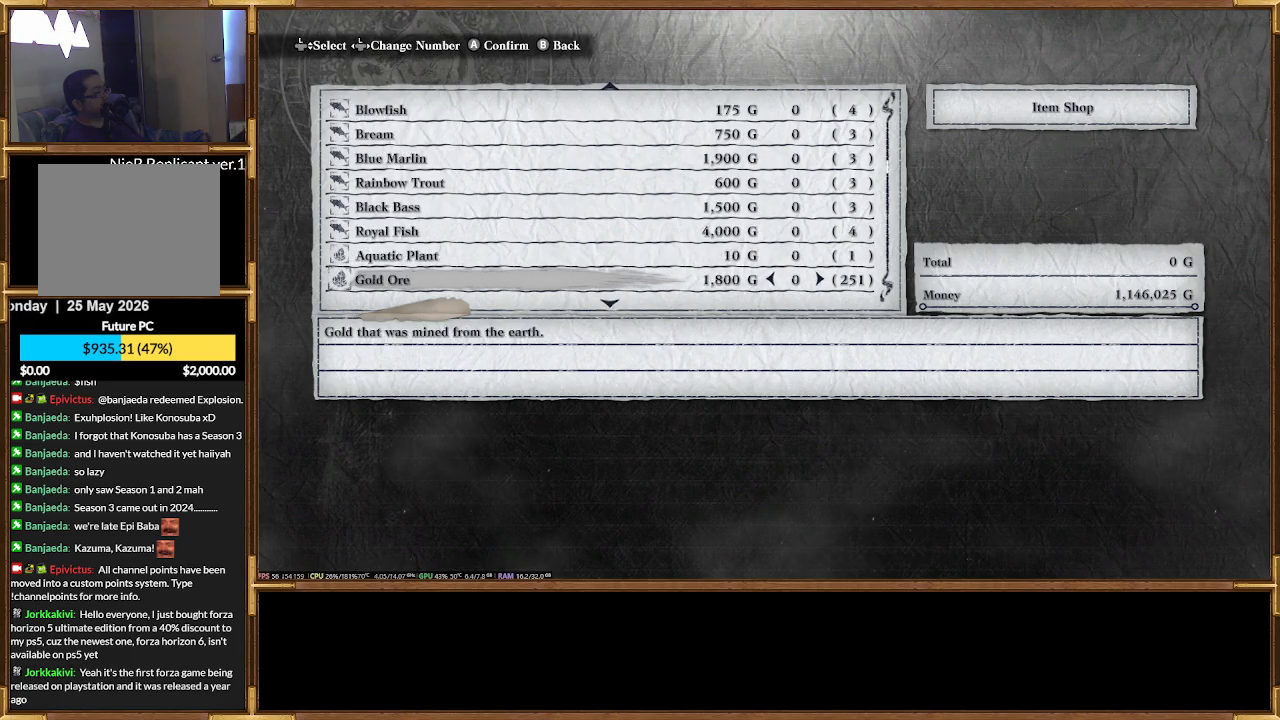
{"dt_ms": 500, "buttons": ["DPAD_DOWN"], "events": []}
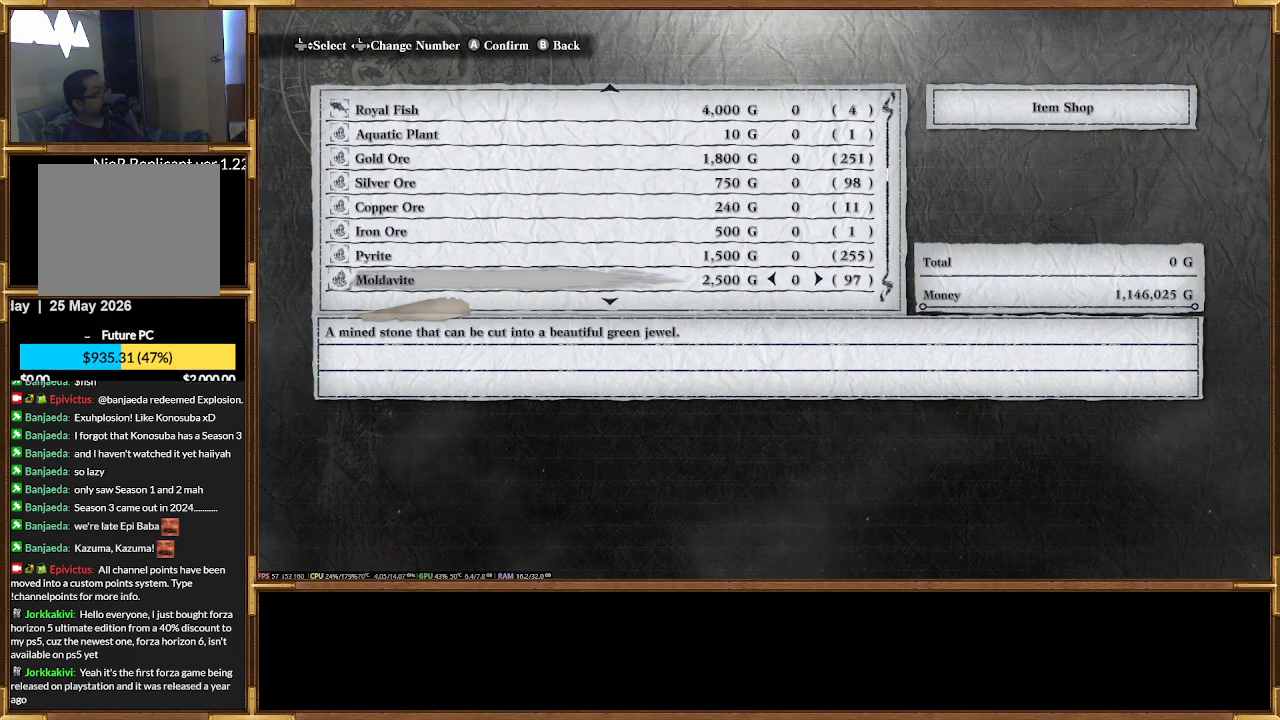
{"dt_ms": 500, "buttons": ["DPAD_UP"], "events": [[133, "DPAD_DOWN", "up"], [400, "DPAD_UP", "down"]]}
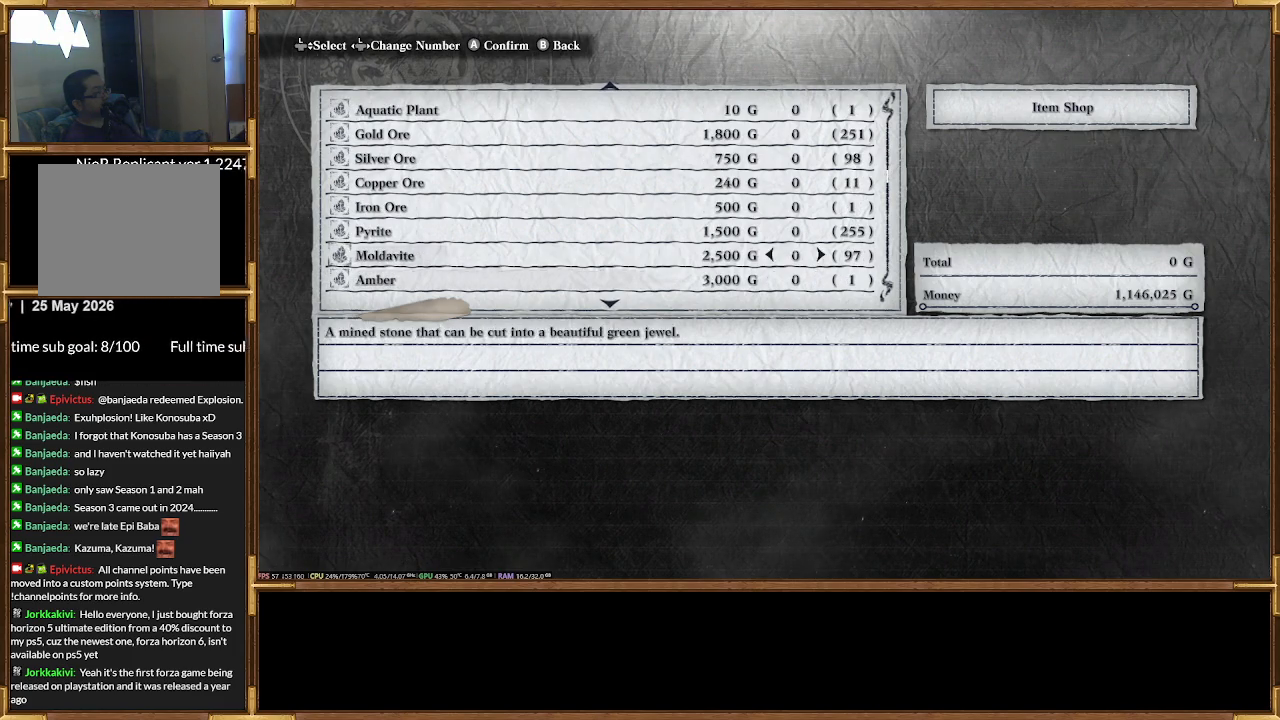
{"dt_ms": 500, "buttons": ["DPAD_UP"], "events": [[433, "DPAD_LEFT", "down"], [467, "DPAD_LEFT", "up"]]}
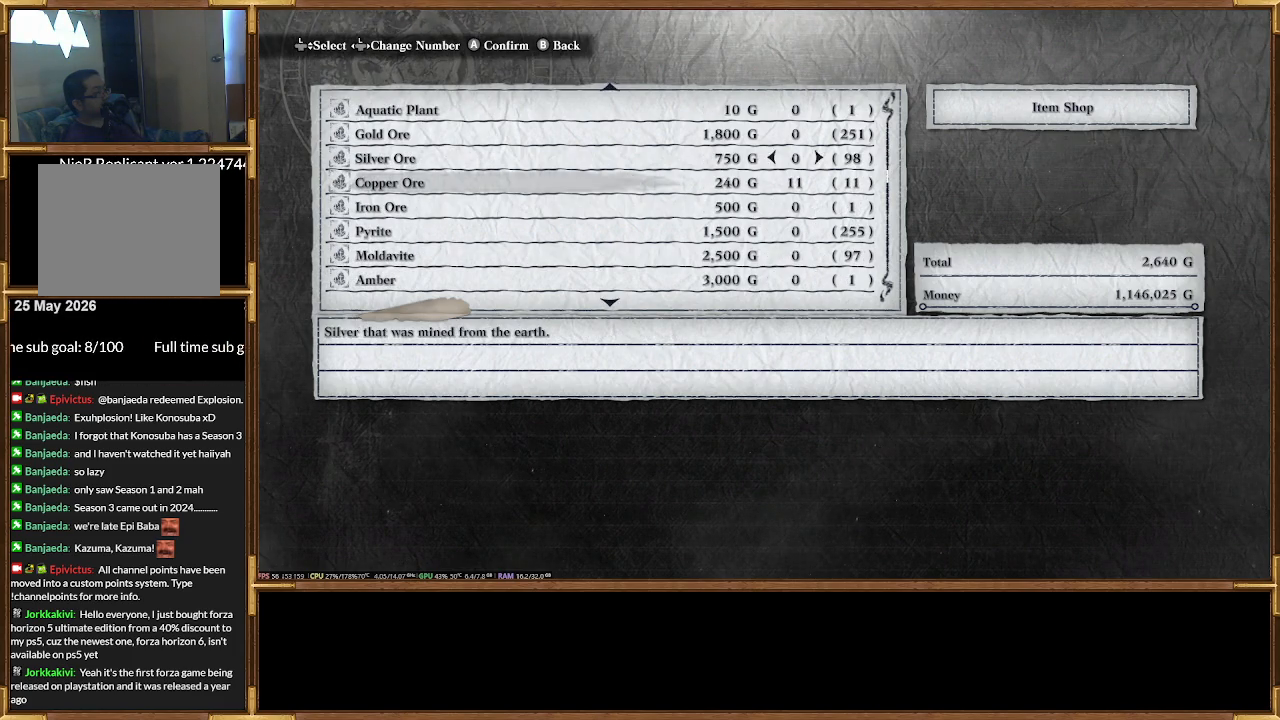
{"dt_ms": 500, "buttons": [], "events": [[133, "DPAD_UP", "up"]]}
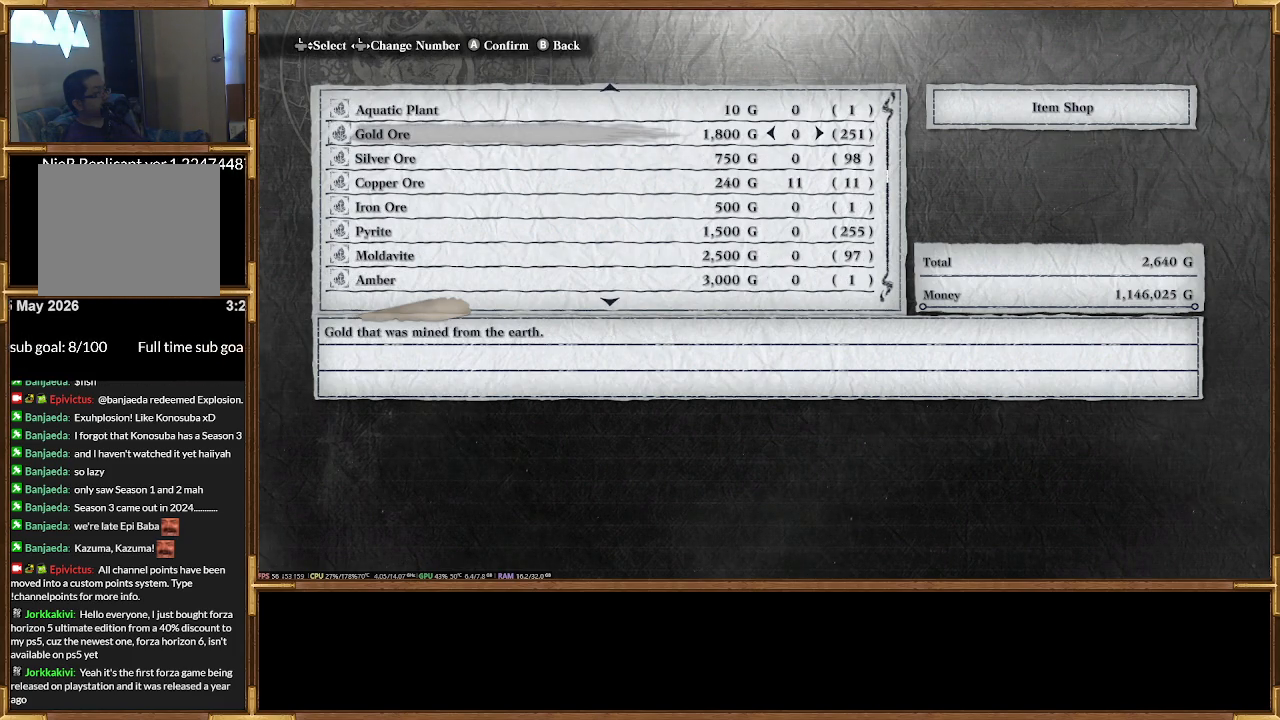
{"dt_ms": 500, "buttons": [], "events": [[133, "DPAD_RIGHT", "down"], [267, "DPAD_RIGHT", "up"]]}
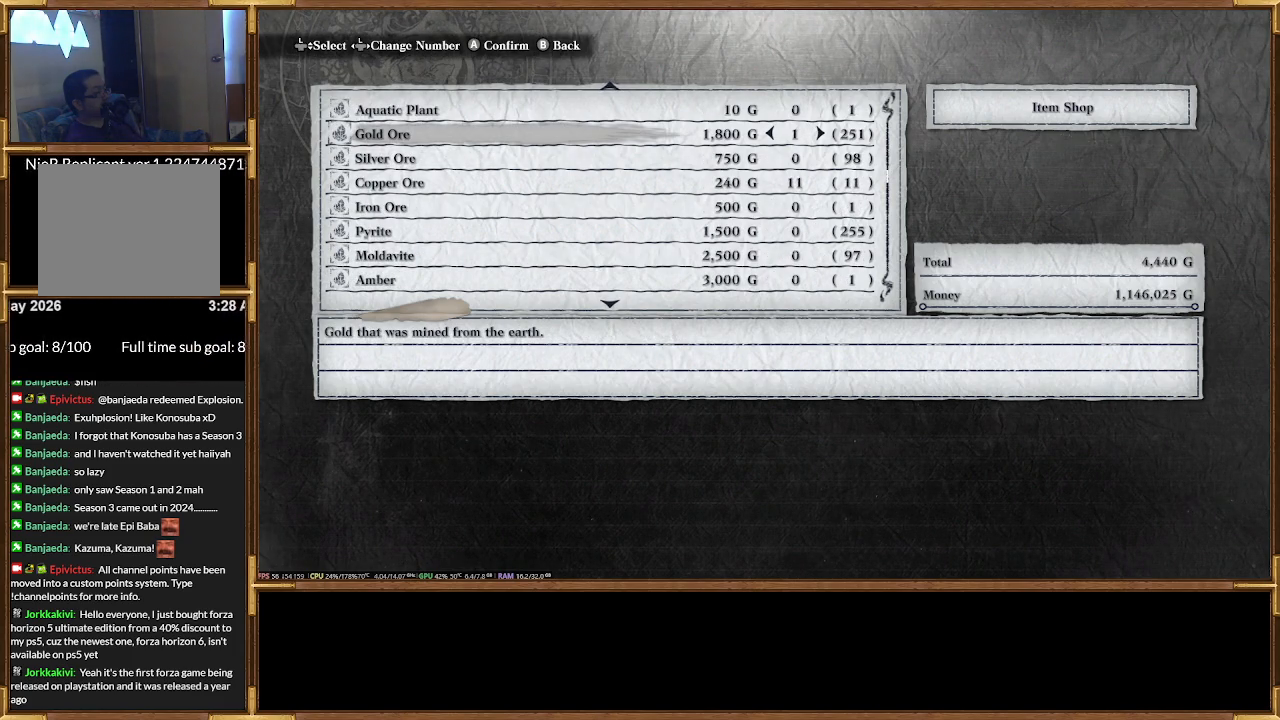
{"dt_ms": 500, "buttons": [], "events": [[400, "DPAD_LEFT", "down"], [467, "DPAD_LEFT", "up"]]}
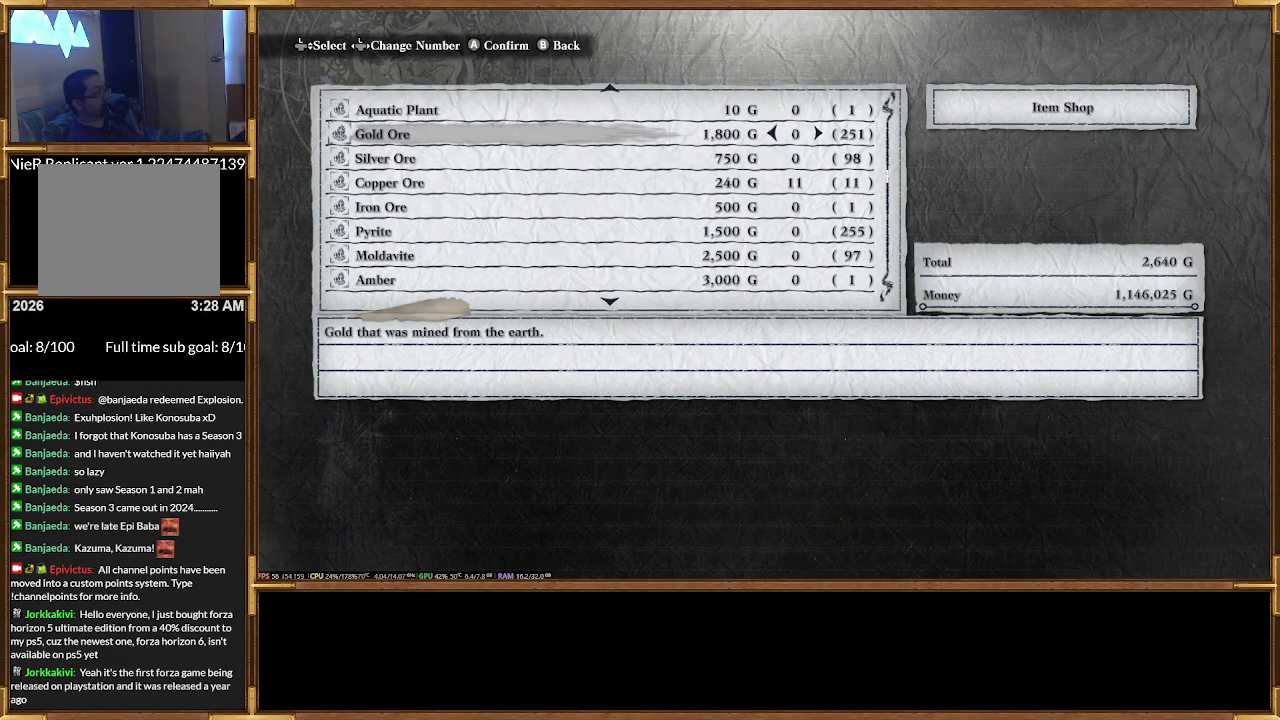
{"dt_ms": 500, "buttons": [], "events": [[67, "DPAD_LEFT", "down"], [167, "DPAD_LEFT", "up"]]}
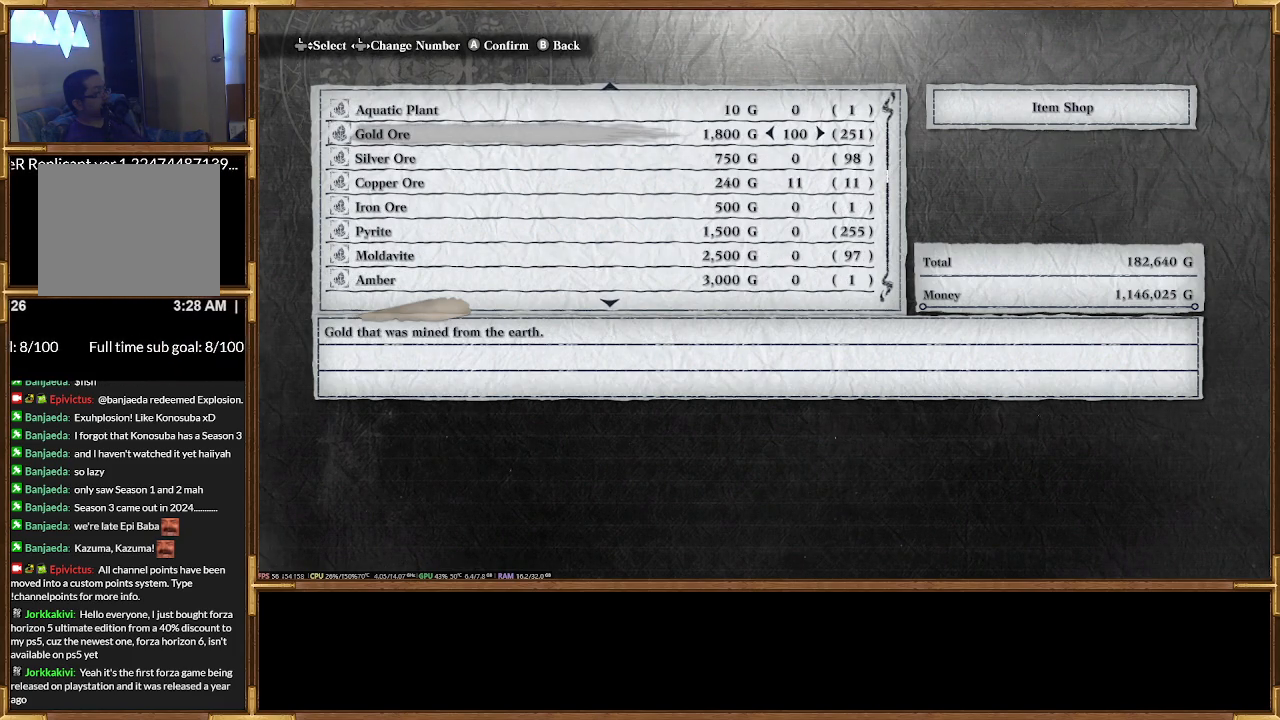
{"dt_ms": 500, "buttons": [], "events": [[333, "DPAD_LEFT", "down"], [467, "DPAD_LEFT", "up"]]}
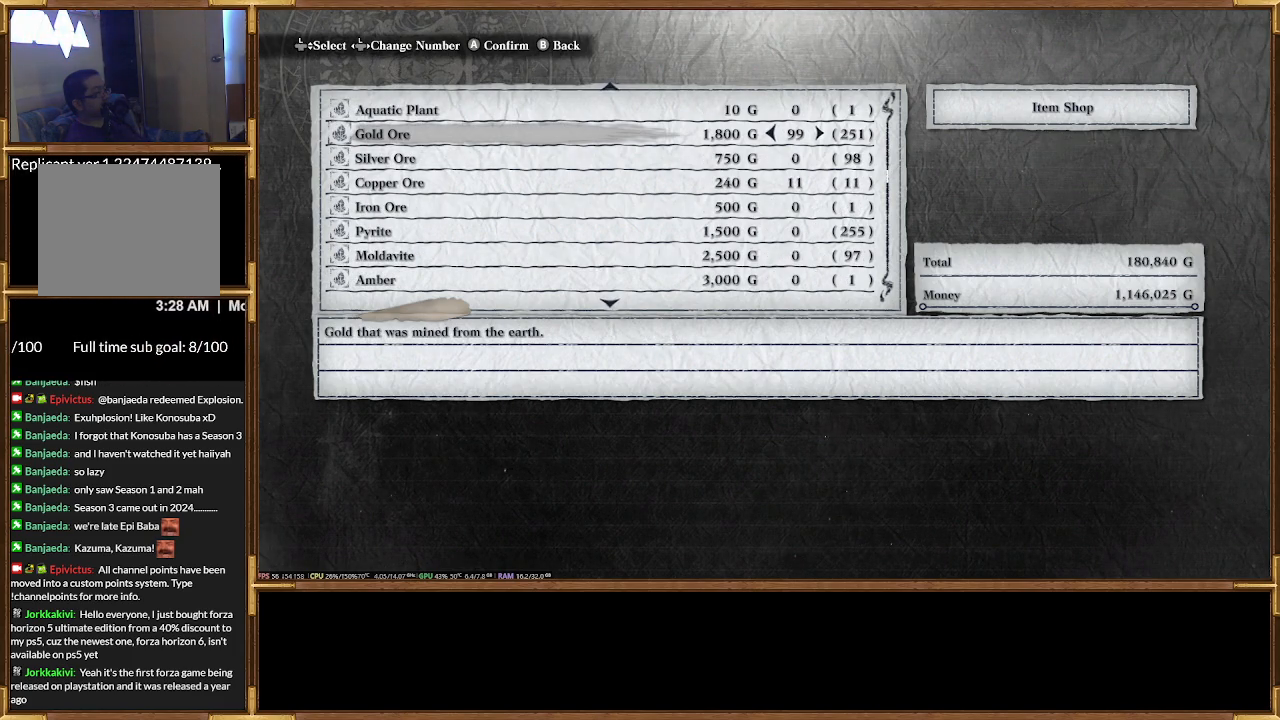
{"dt_ms": 500, "buttons": [], "events": [[67, "DPAD_LEFT", "down"], [200, "DPAD_LEFT", "up"]]}
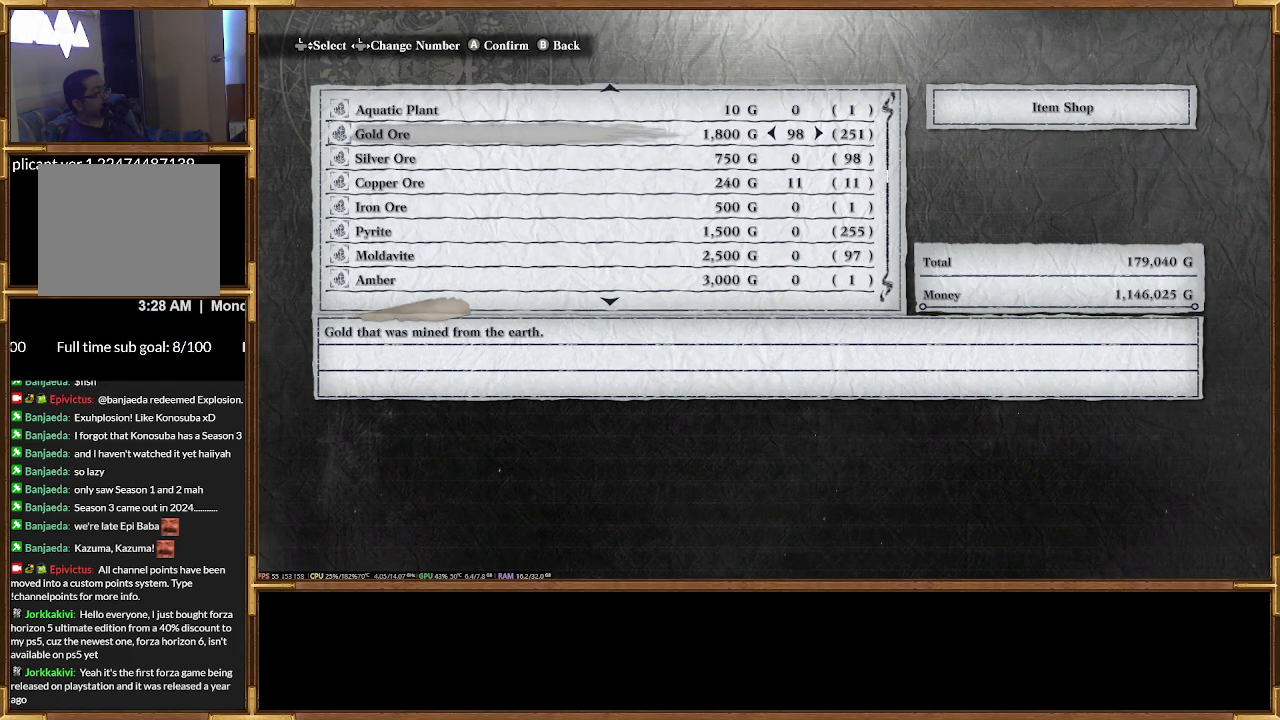
{"dt_ms": 500, "buttons": [], "events": []}
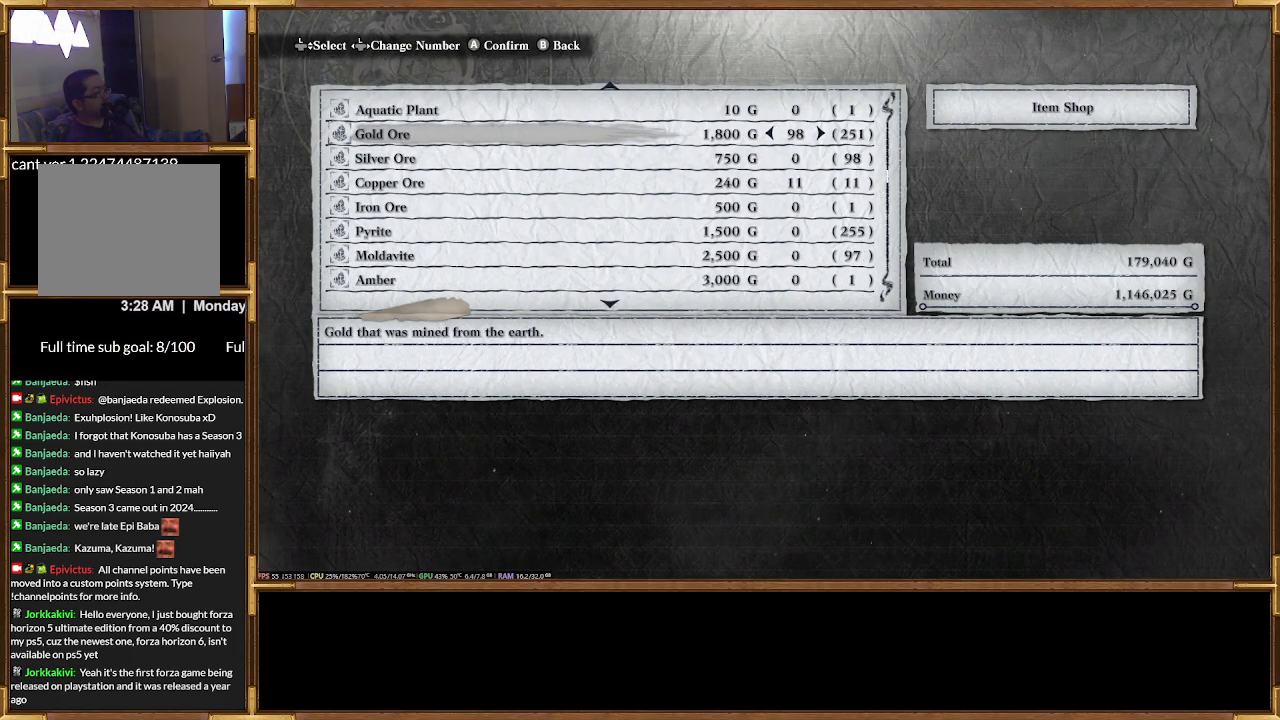
{"dt_ms": 500, "buttons": [], "events": [[133, "DPAD_RIGHT", "down"], [200, "DPAD_RIGHT", "up"], [333, "DPAD_RIGHT", "down"], [400, "DPAD_RIGHT", "up"]]}
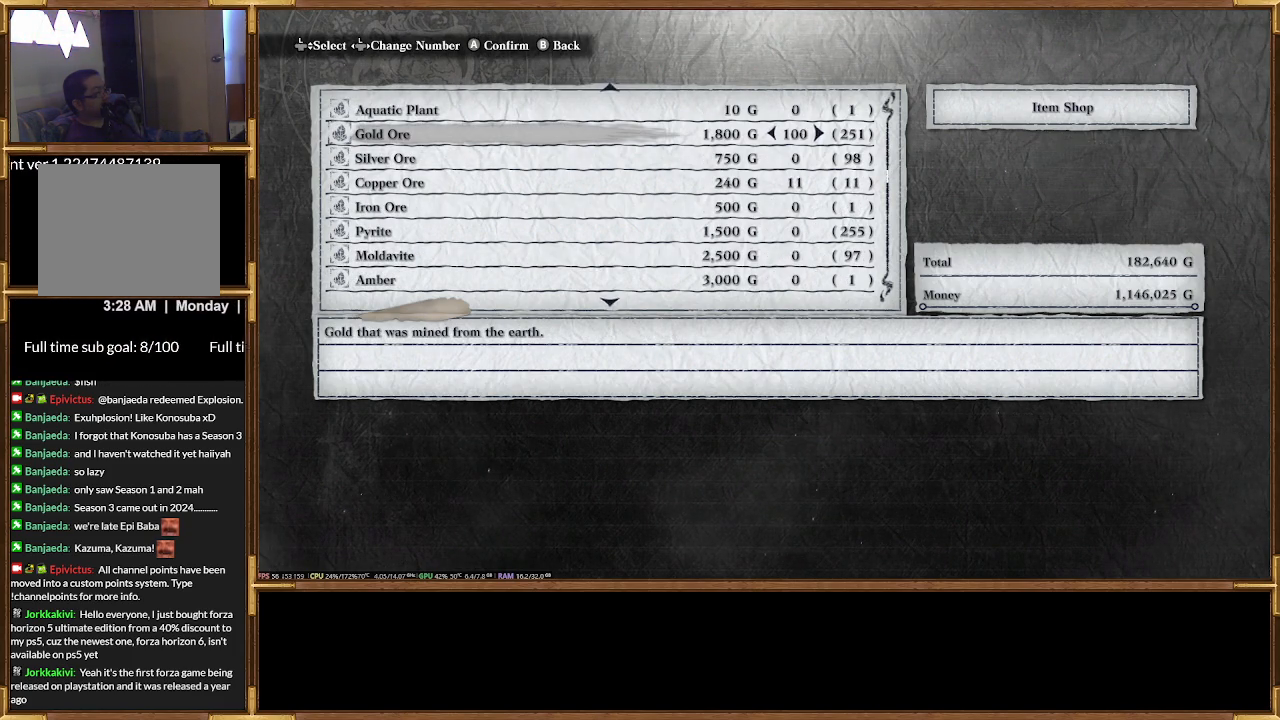
{"dt_ms": 500, "buttons": ["DPAD_RIGHT"], "events": [[133, "DPAD_RIGHT", "down"]]}
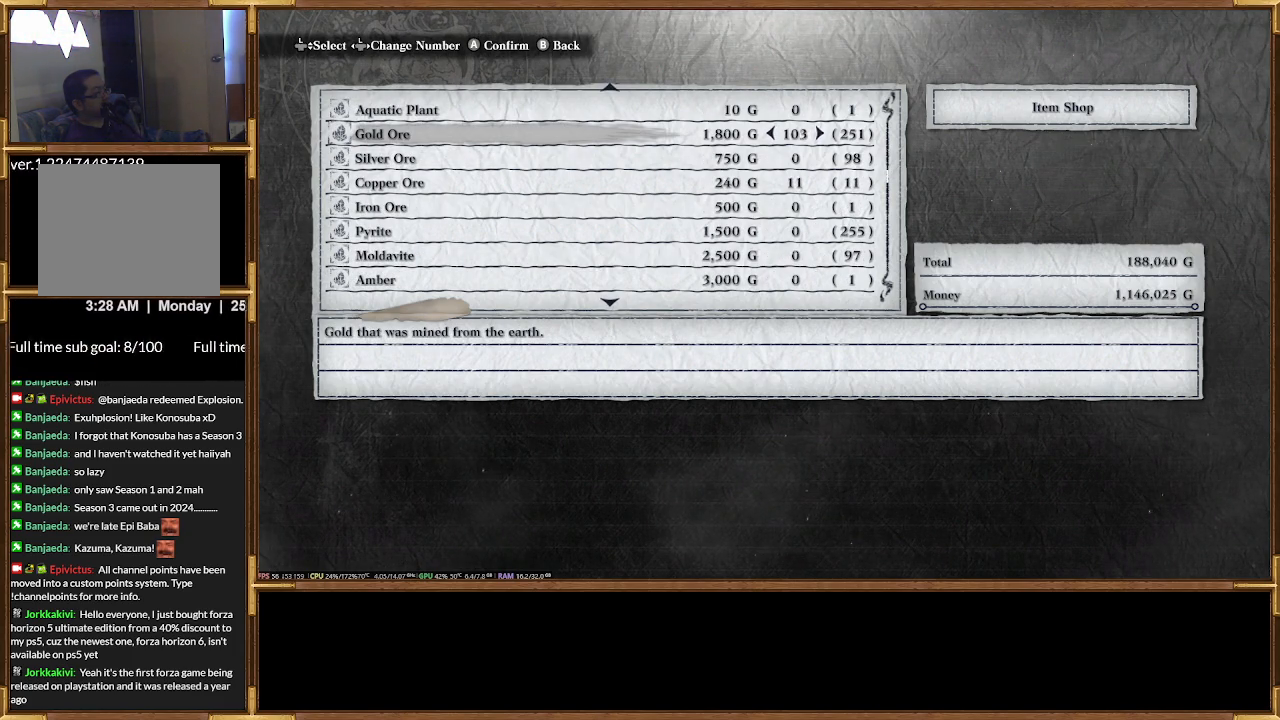
{"dt_ms": 500, "buttons": ["DPAD_LEFT"], "events": [[267, "DPAD_RIGHT", "up"], [467, "DPAD_LEFT", "down"]]}
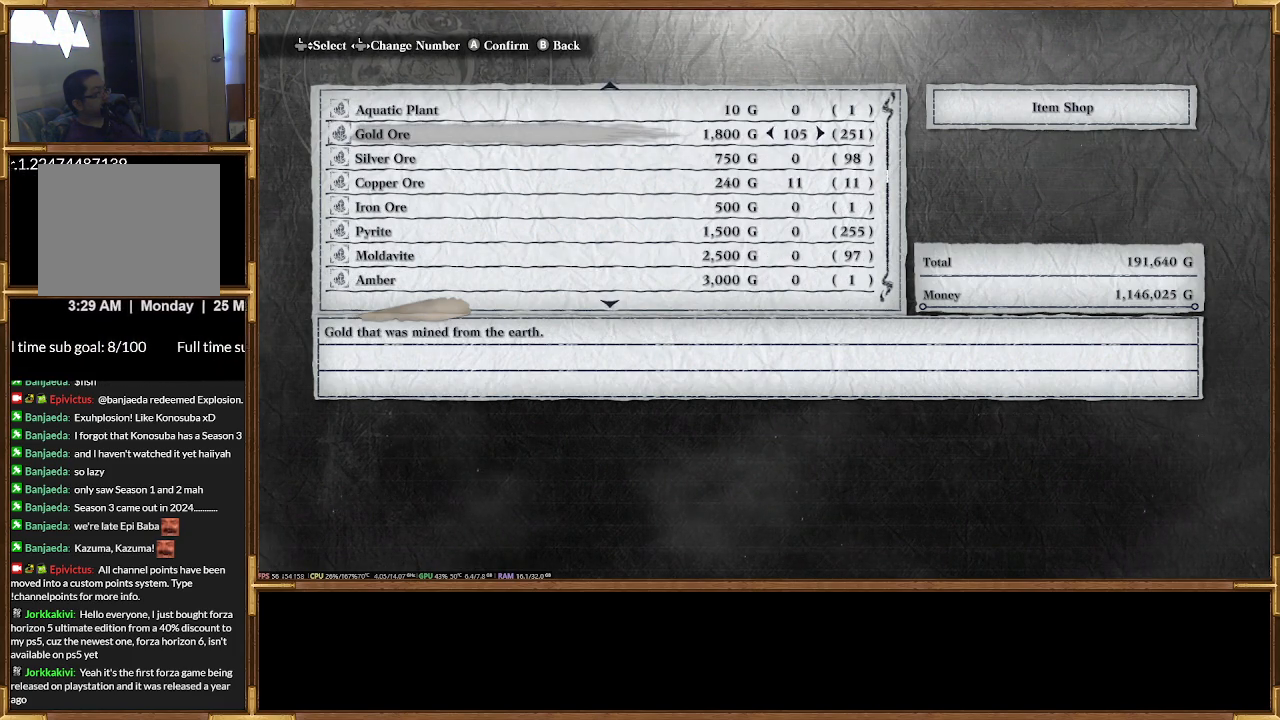
{"dt_ms": 500, "buttons": ["DPAD_LEFT"], "events": []}
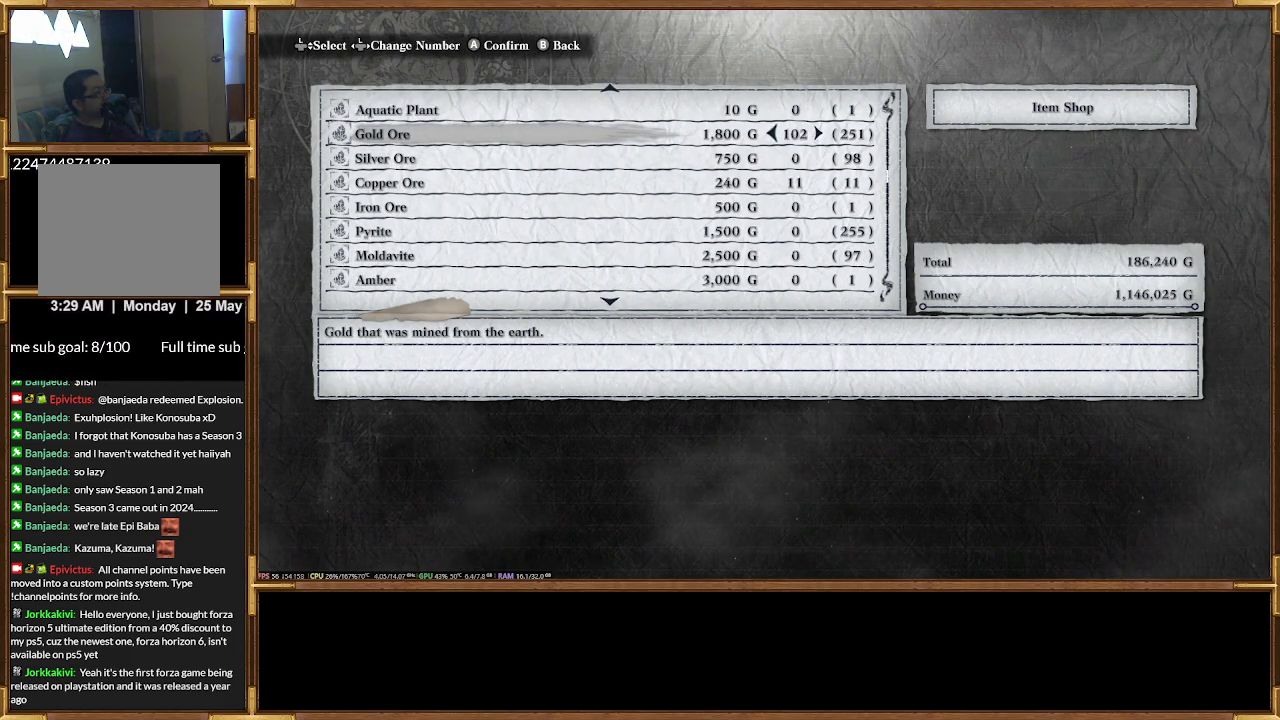
{"dt_ms": 500, "buttons": ["DPAD_LEFT"], "events": []}
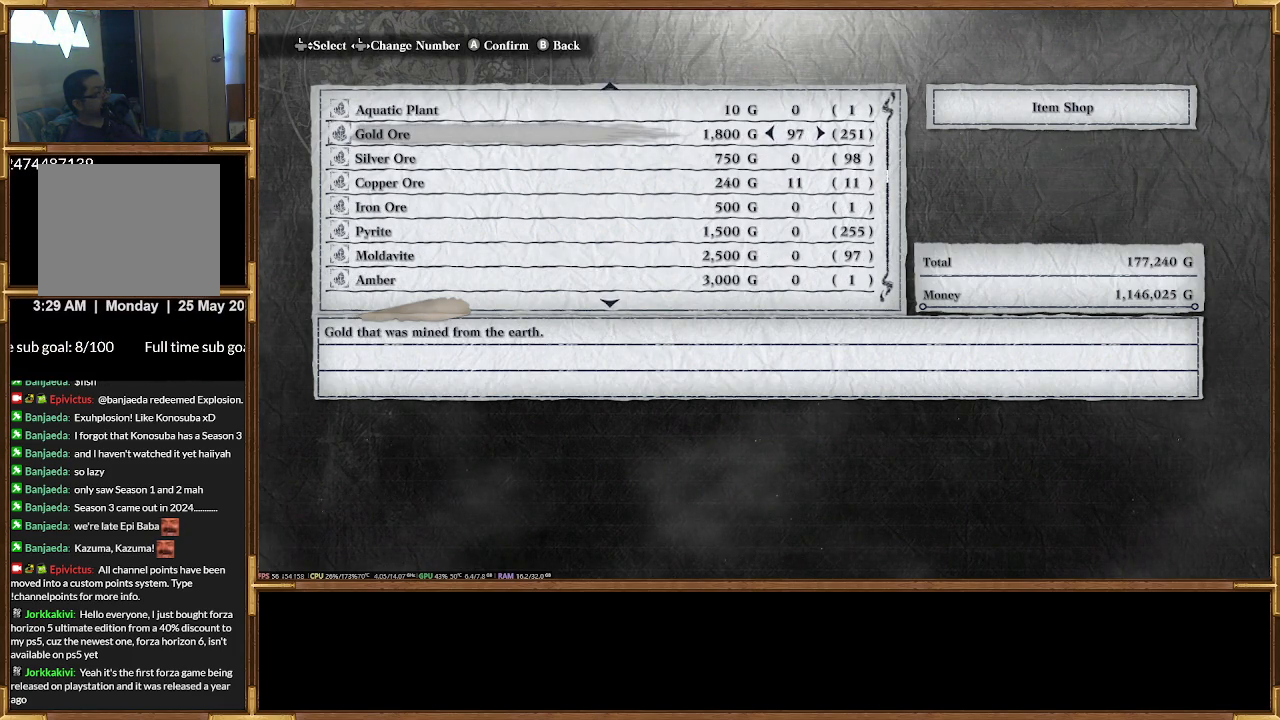
{"dt_ms": 500, "buttons": [], "events": [[100, "DPAD_LEFT", "up"]]}
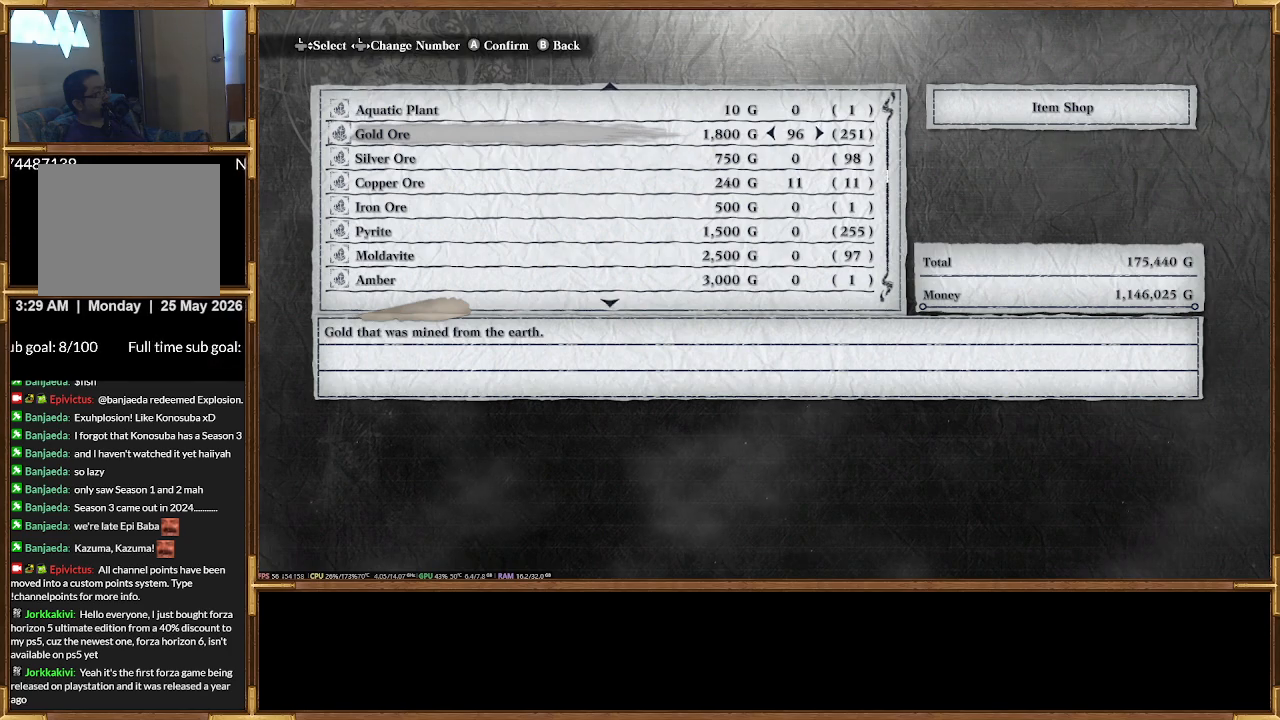
{"dt_ms": 500, "buttons": ["DPAD_LEFT"], "events": [[267, "DPAD_LEFT", "down"]]}
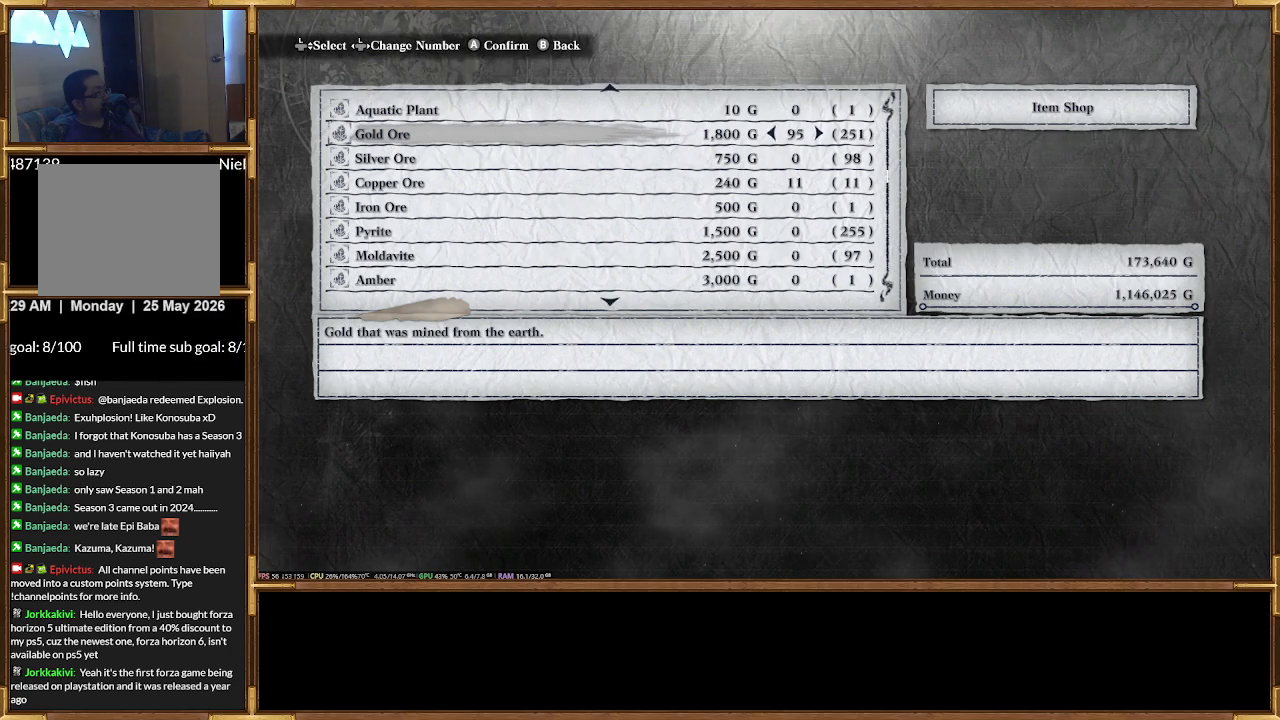
{"dt_ms": 500, "buttons": ["DPAD_LEFT"], "events": []}
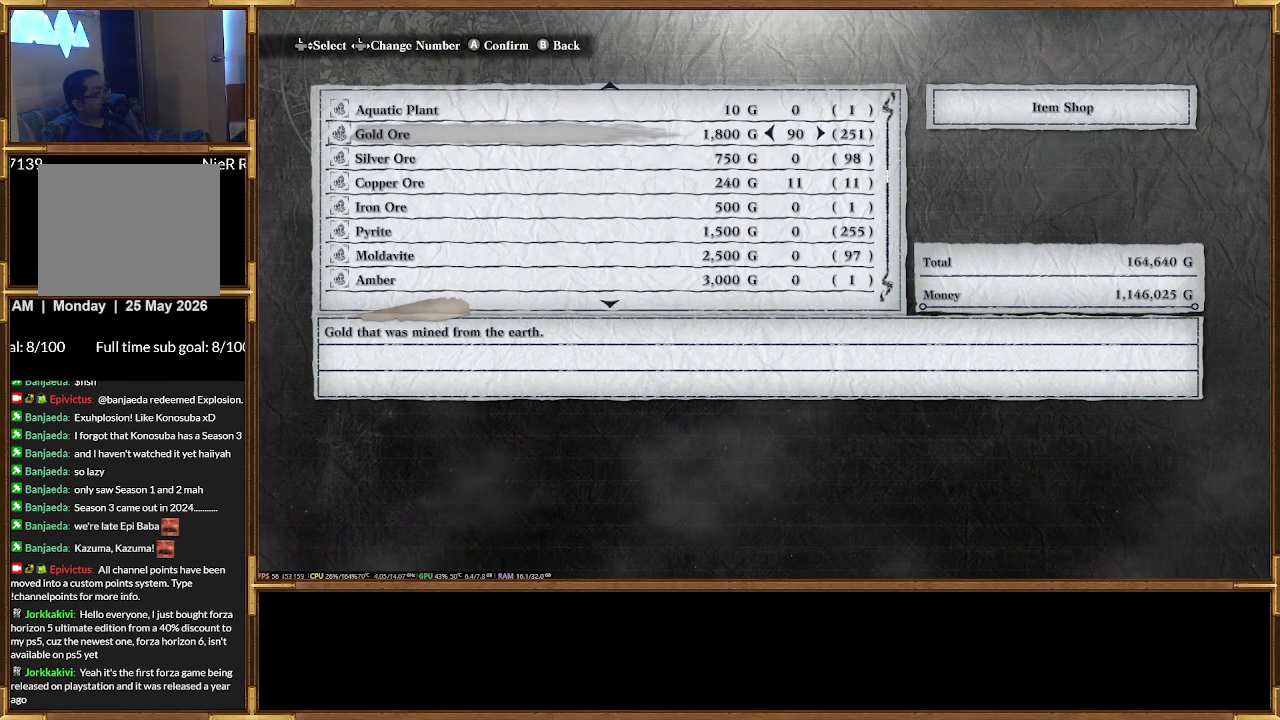
{"dt_ms": 500, "buttons": ["DPAD_LEFT"], "events": []}
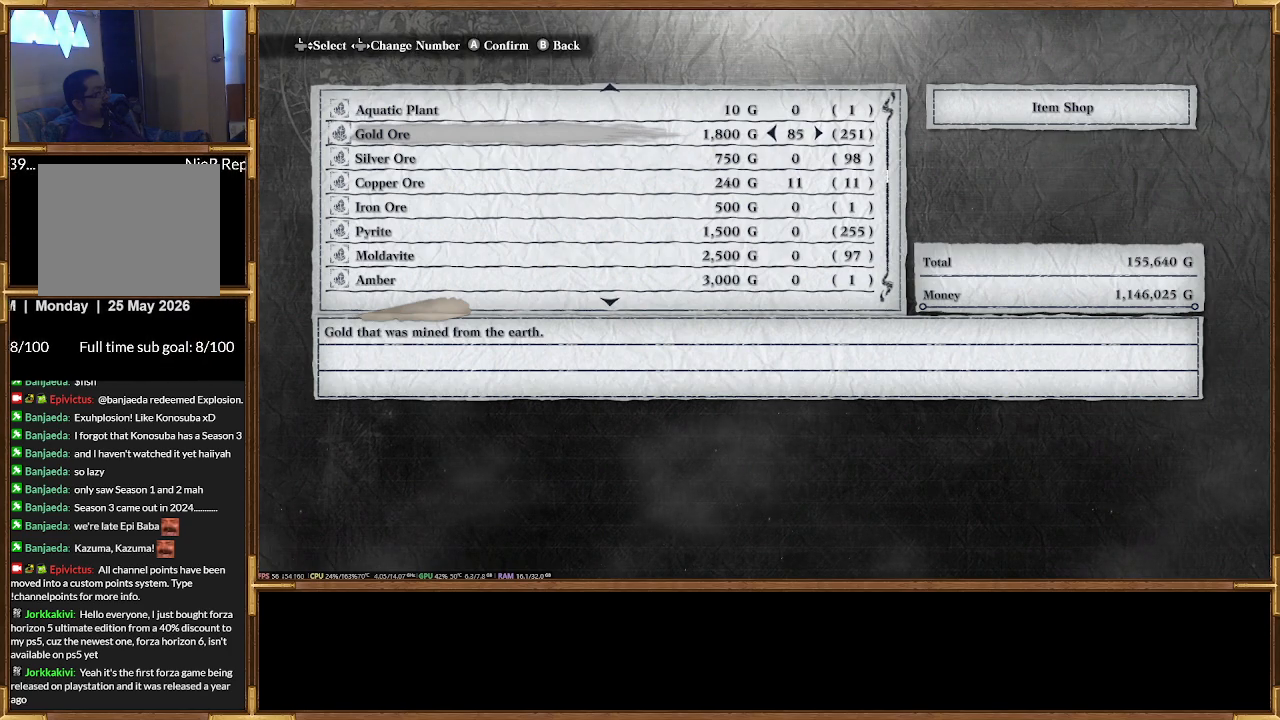
{"dt_ms": 500, "buttons": ["DPAD_LEFT"], "events": []}
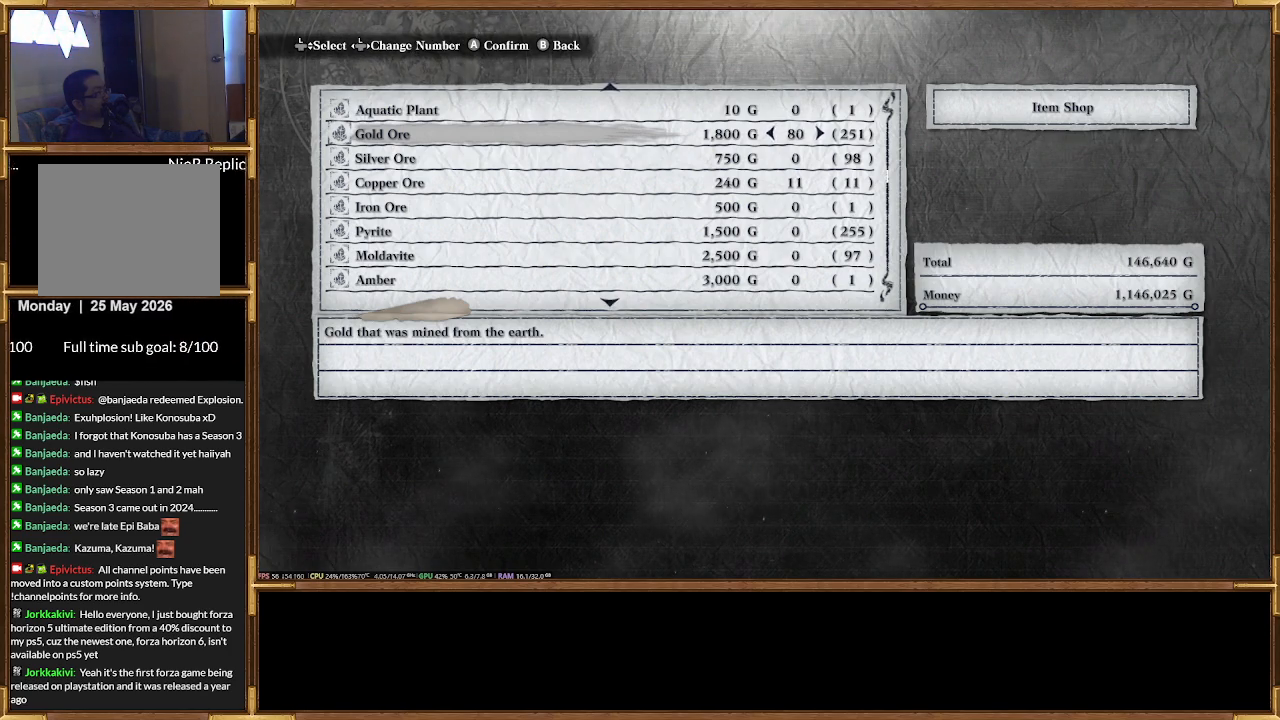
{"dt_ms": 500, "buttons": ["DPAD_LEFT"], "events": []}
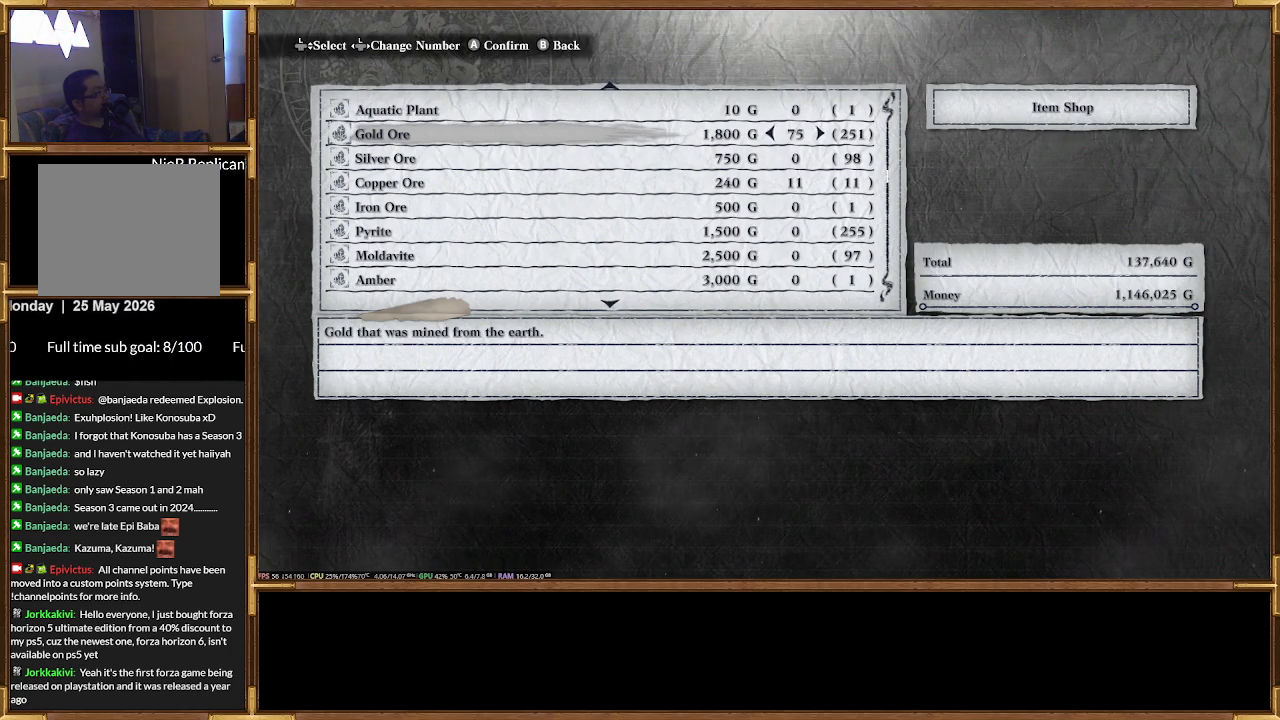
{"dt_ms": 500, "buttons": ["DPAD_LEFT"], "events": []}
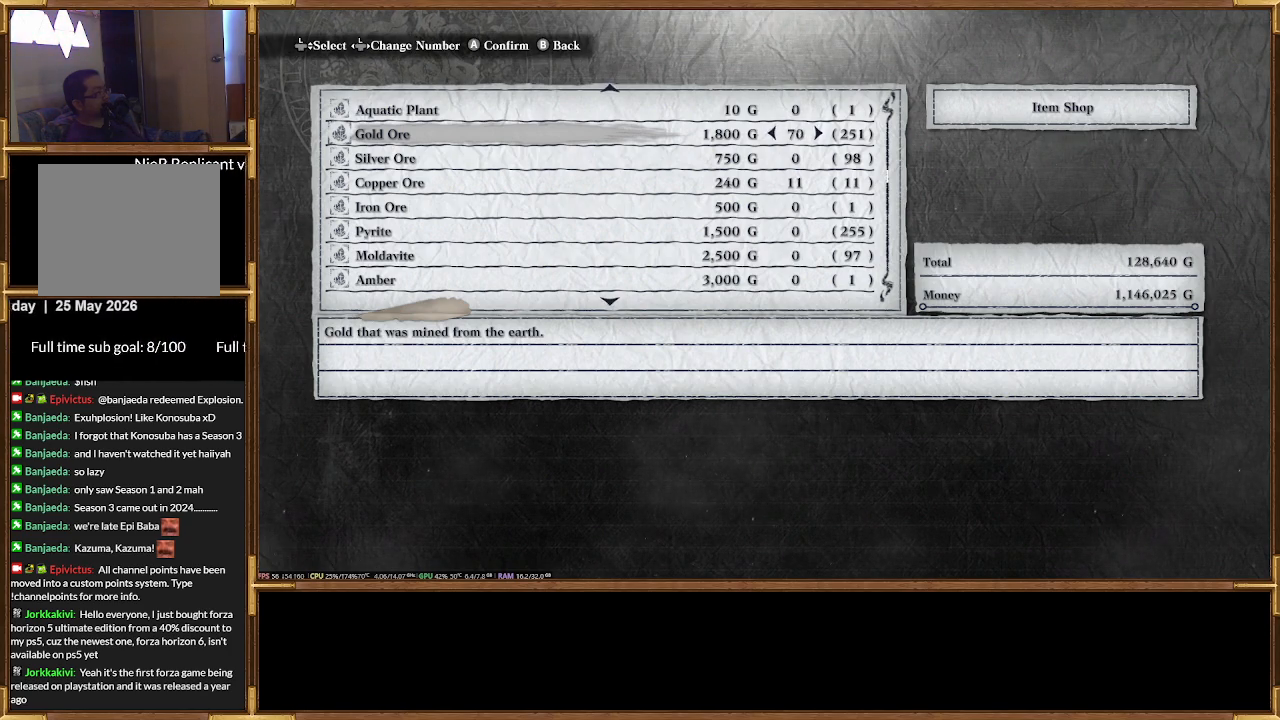
{"dt_ms": 500, "buttons": ["DPAD_LEFT"], "events": []}
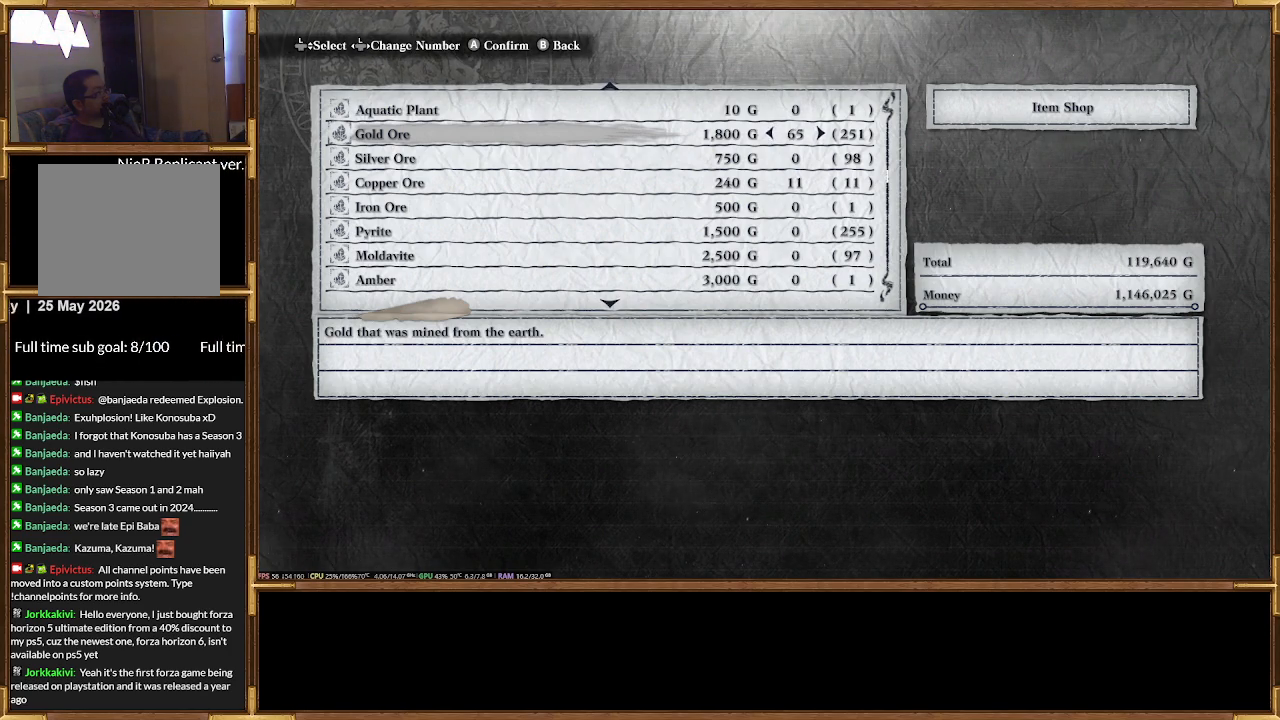
{"dt_ms": 500, "buttons": ["DPAD_LEFT"], "events": []}
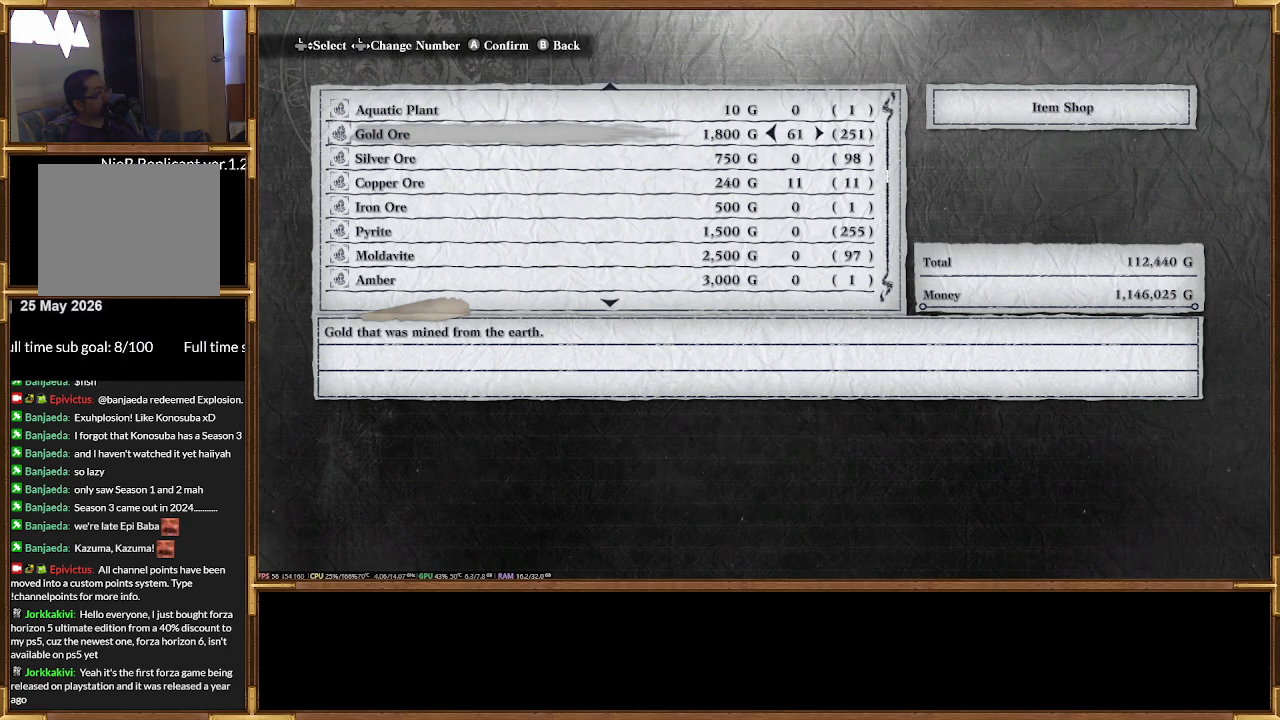
{"dt_ms": 500, "buttons": ["DPAD_LEFT"], "events": []}
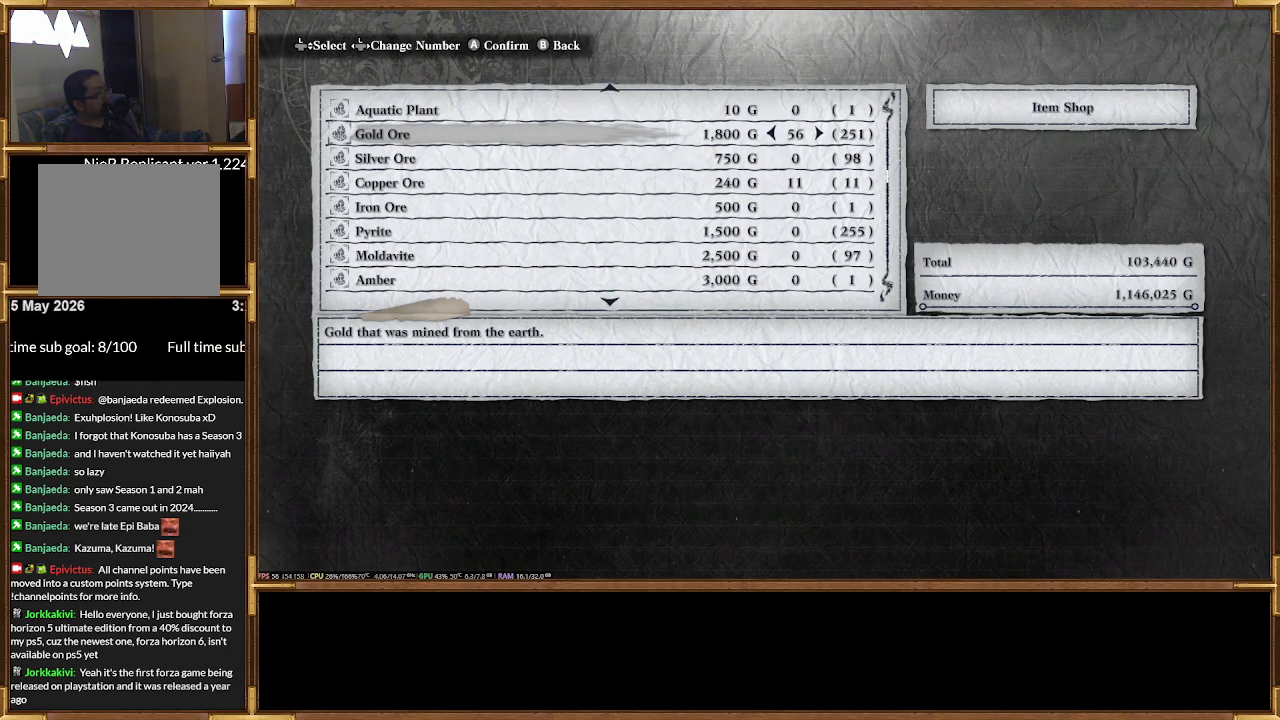
{"dt_ms": 500, "buttons": [], "events": [[367, "DPAD_LEFT", "up"]]}
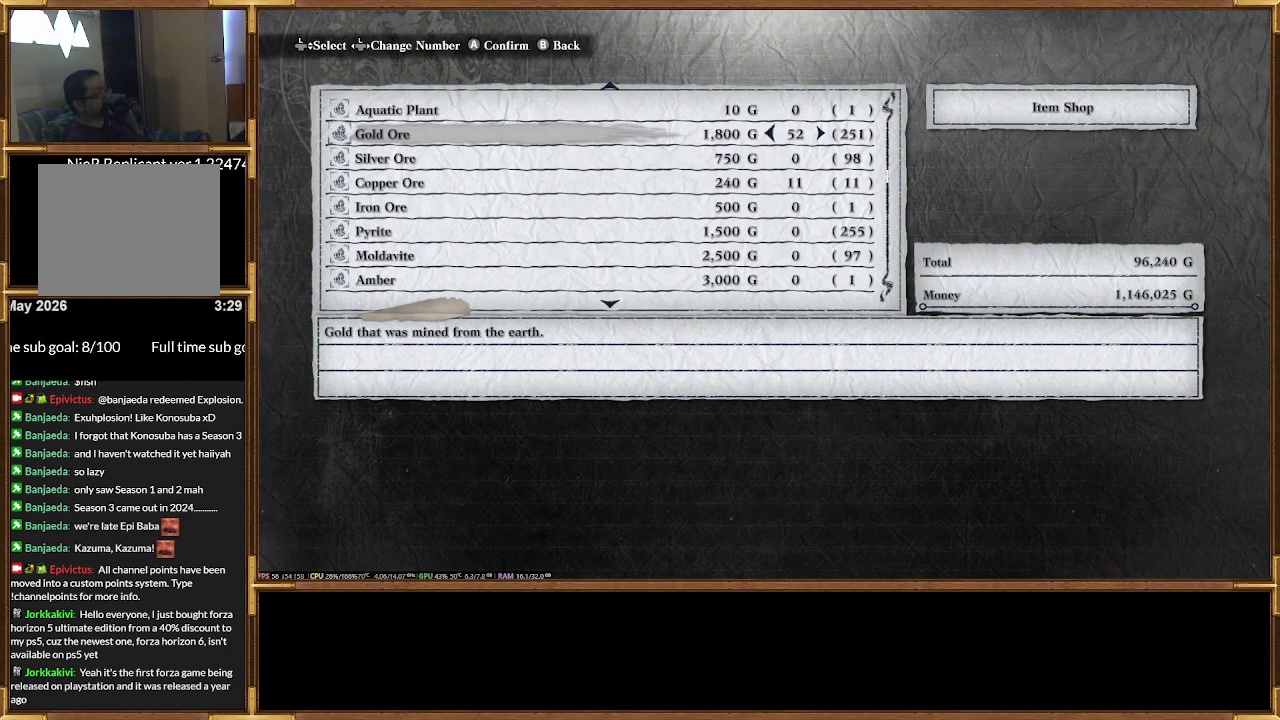
{"dt_ms": 1000, "buttons": []}